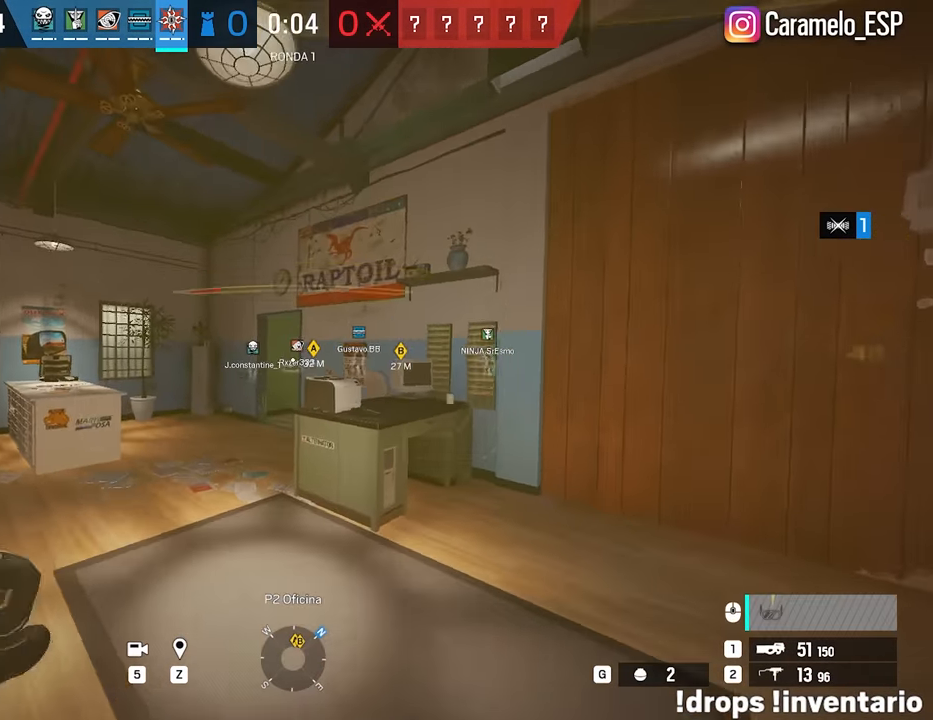
Gameplay with keyboard and mouse; each line is a JSON object with the keys and mouse buttons held at the frame after it. "events" lists presses ("down") and releases ("up") of "1", "2", "3", "4", "5", "a", "alt", "c", "caps_lock", "ctrl", "d", "e", "f", "g", "q", "r", "s", "shift", "space", "t", "tab", "v", "w", "x", "z", "mouse_left", "mouse_wheel" and "mouse_right" between this image and that frame as [ms after this image, input, new state], when the widget could be followed in between. "mouse_left", "mouse_wheel", "mouse_right" = the "left", "wheel", "right" buttons of the "mouse" list. No other keys are recorded. "wheel" means that the mouse wheel is clicked or scrolled. Not read: mouse_move.
{"keys": ["a", "w"], "mouse": [], "events": [[134, "q", "up"], [500, "a", "down"]]}
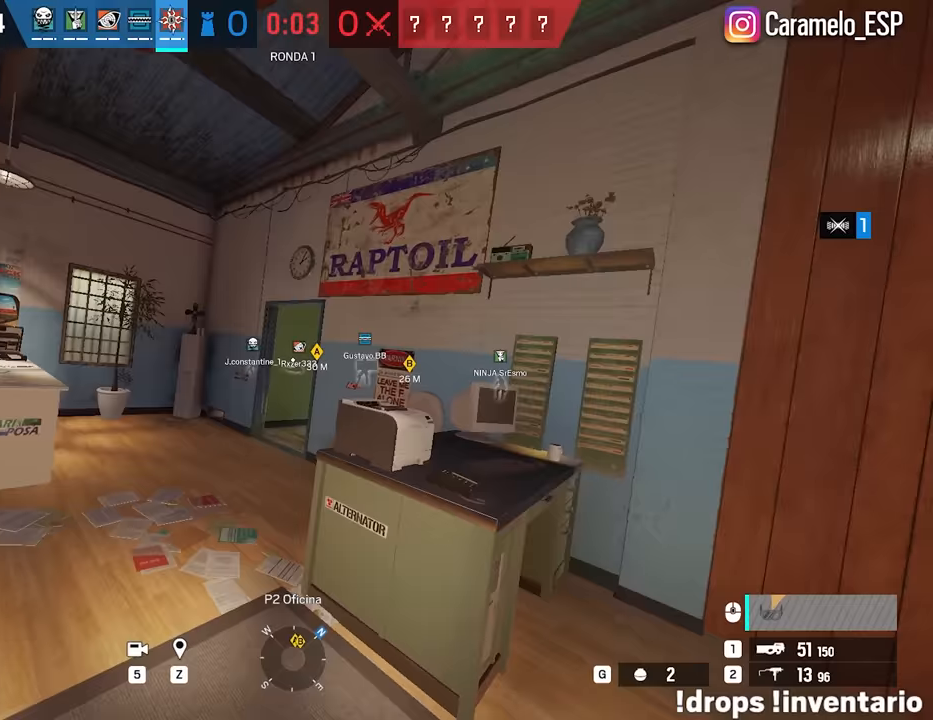
{"keys": ["w"], "mouse": [], "events": [[183, "a", "up"]]}
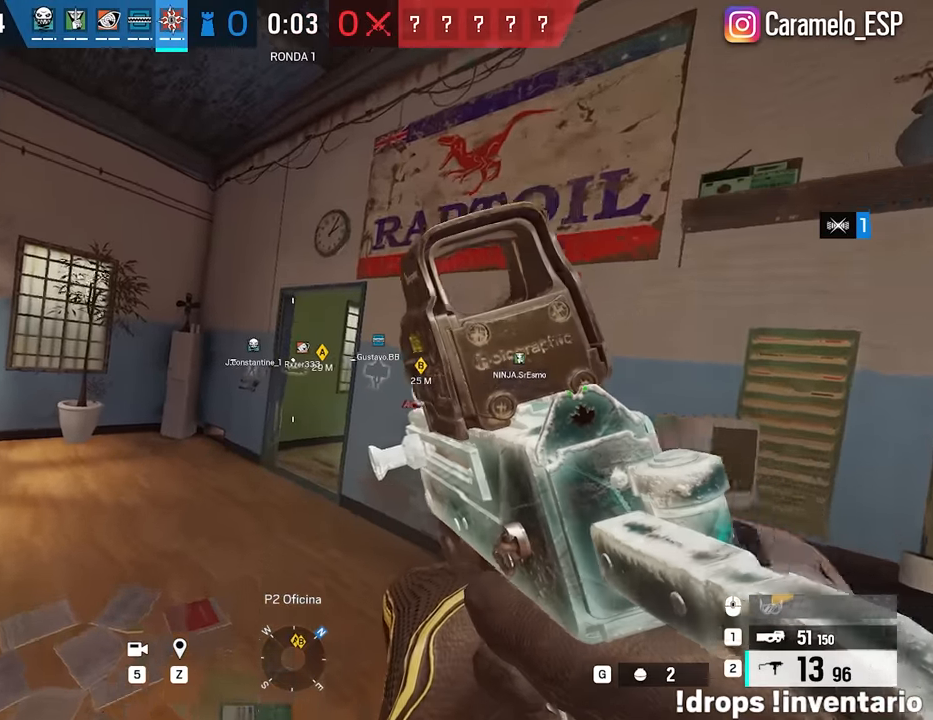
{"keys": ["w"], "mouse": [], "events": []}
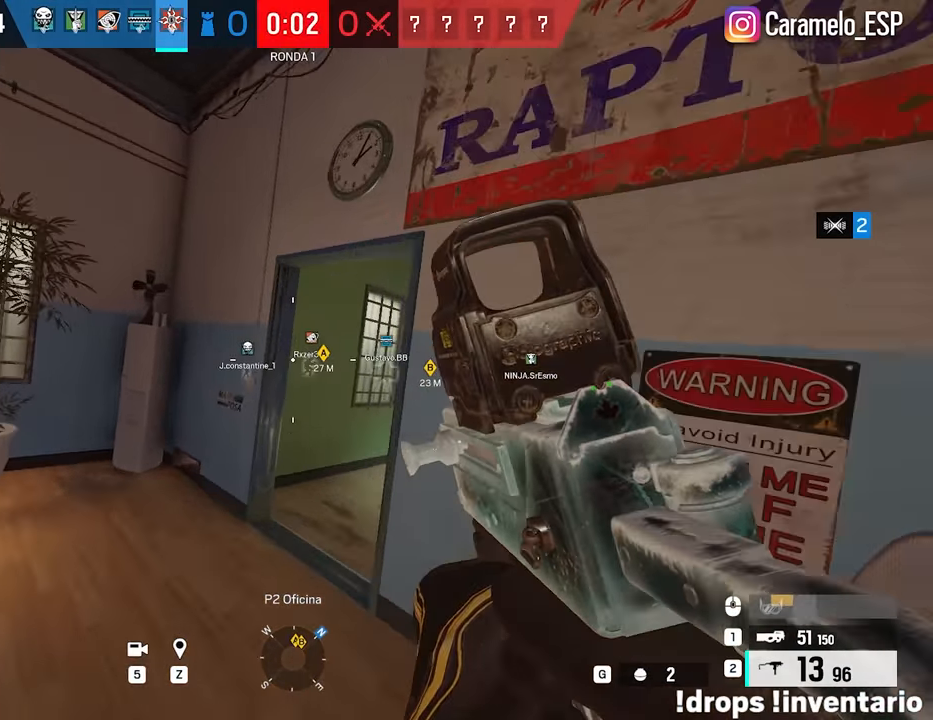
{"keys": ["a", "w"], "mouse": [], "events": [[450, "a", "down"]]}
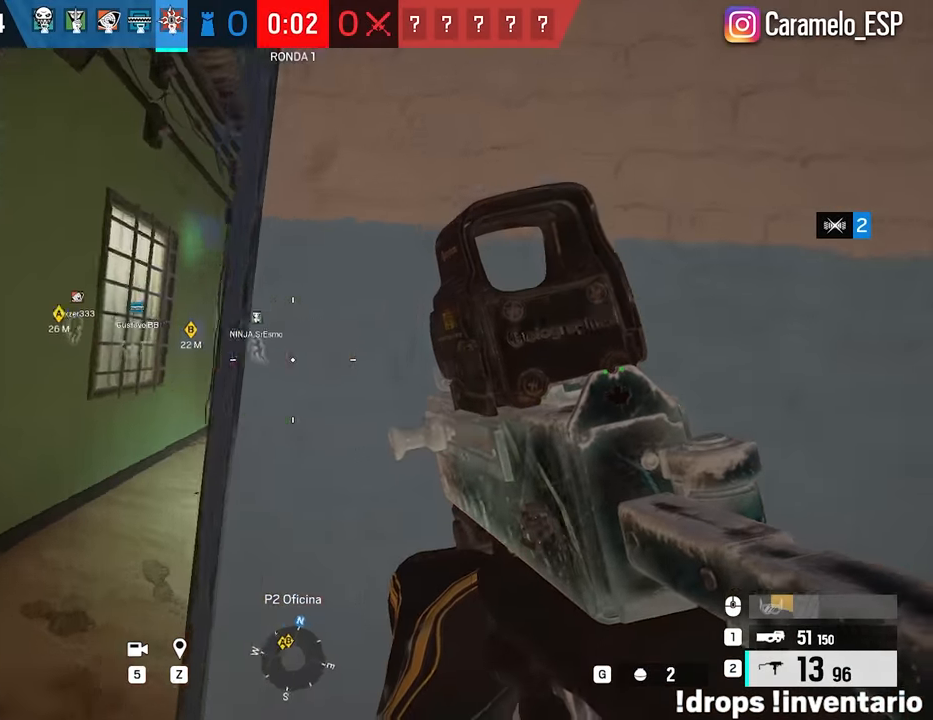
{"keys": ["a", "w"], "mouse": [], "events": [[100, "w", "up"], [383, "w", "down"]]}
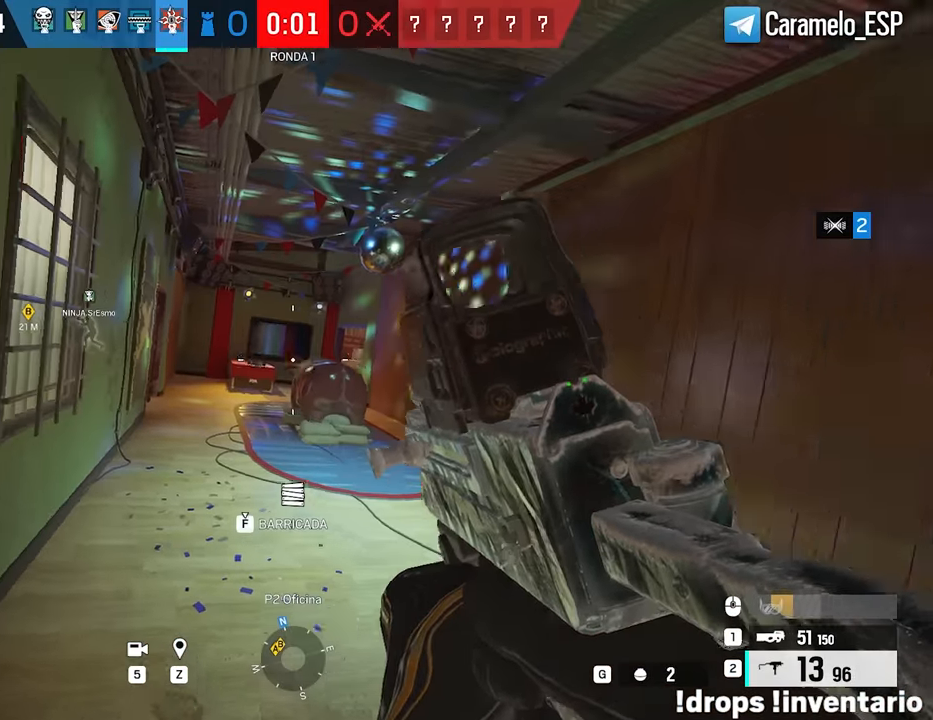
{"keys": ["d", "shift", "w"], "mouse": [], "events": [[17, "e", "down"], [67, "a", "up"], [117, "e", "up"], [300, "d", "down"], [350, "shift", "down"]]}
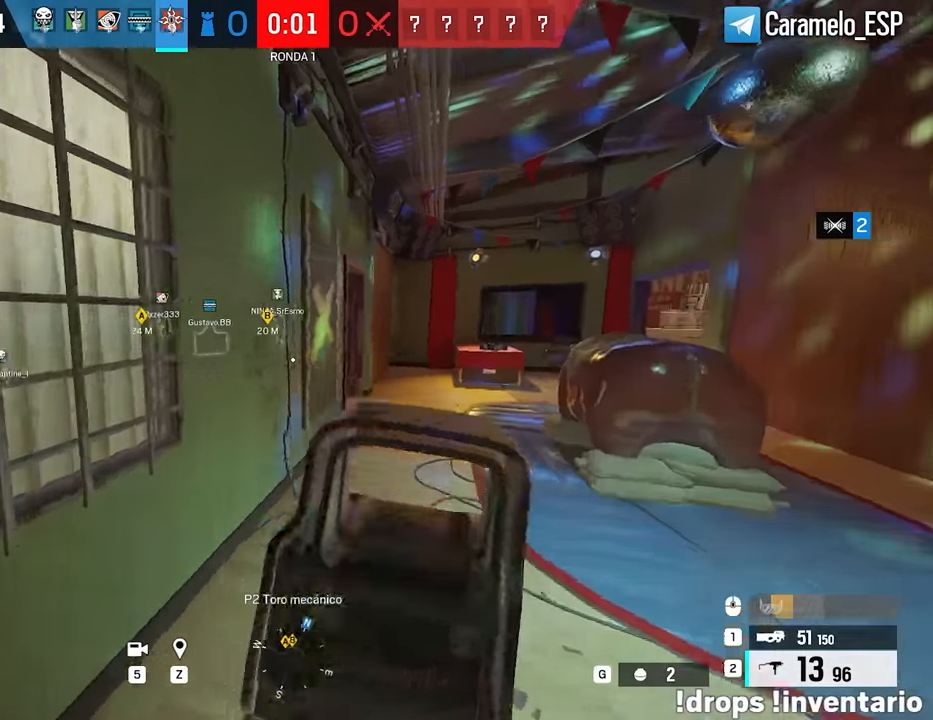
{"keys": ["w"], "mouse": ["right"], "events": [[133, "shift", "up"], [167, "d", "up"], [217, "a", "down"], [217, "ctrl", "down"], [317, "a", "up"], [317, "ctrl", "up"], [317, "mouse_right", "down"]]}
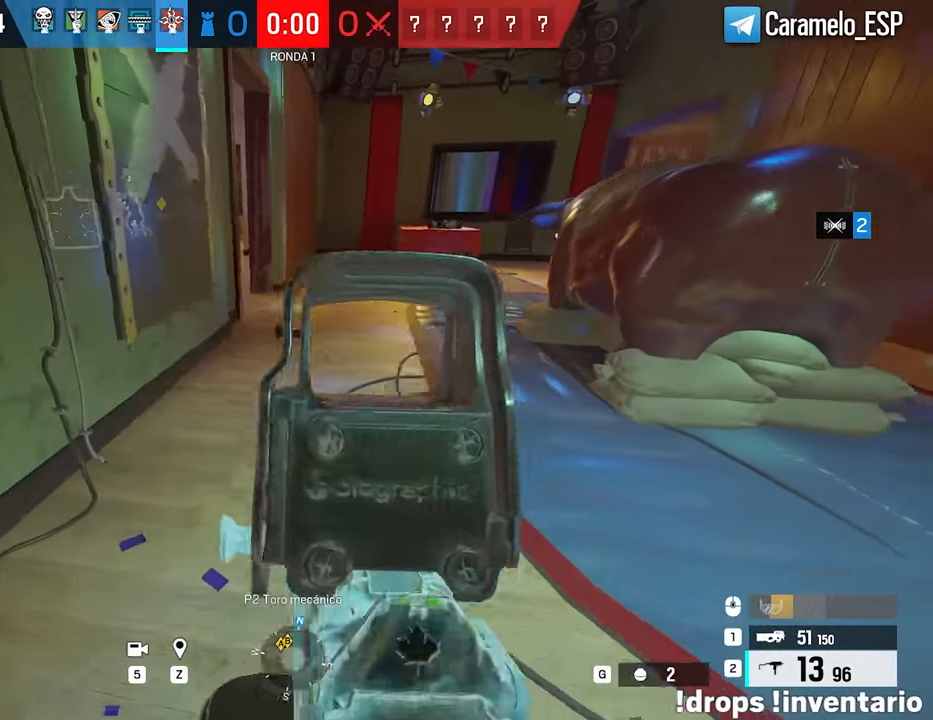
{"keys": ["a", "s"], "mouse": [], "events": [[50, "mouse_left", "down"], [283, "a", "down"], [333, "mouse_left", "up"], [333, "mouse_right", "up"], [333, "w", "up"], [417, "s", "down"]]}
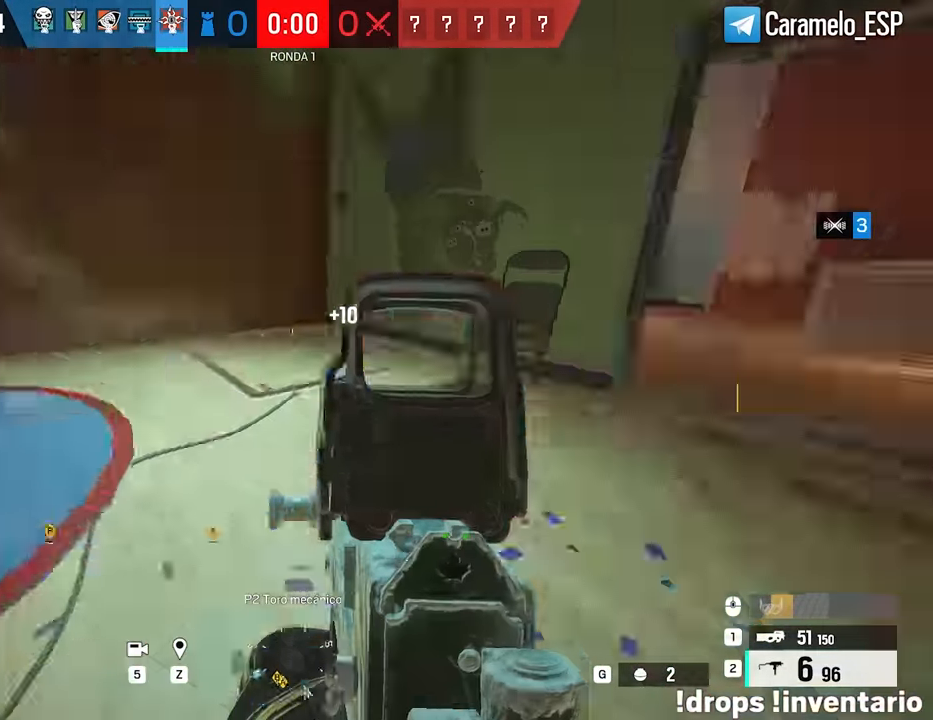
{"keys": ["w"], "mouse": [], "events": [[17, "a", "up"], [17, "d", "down"], [67, "s", "up"], [117, "shift", "down"], [117, "w", "down"], [250, "d", "up"], [383, "r", "down"], [383, "shift", "up"], [483, "r", "up"]]}
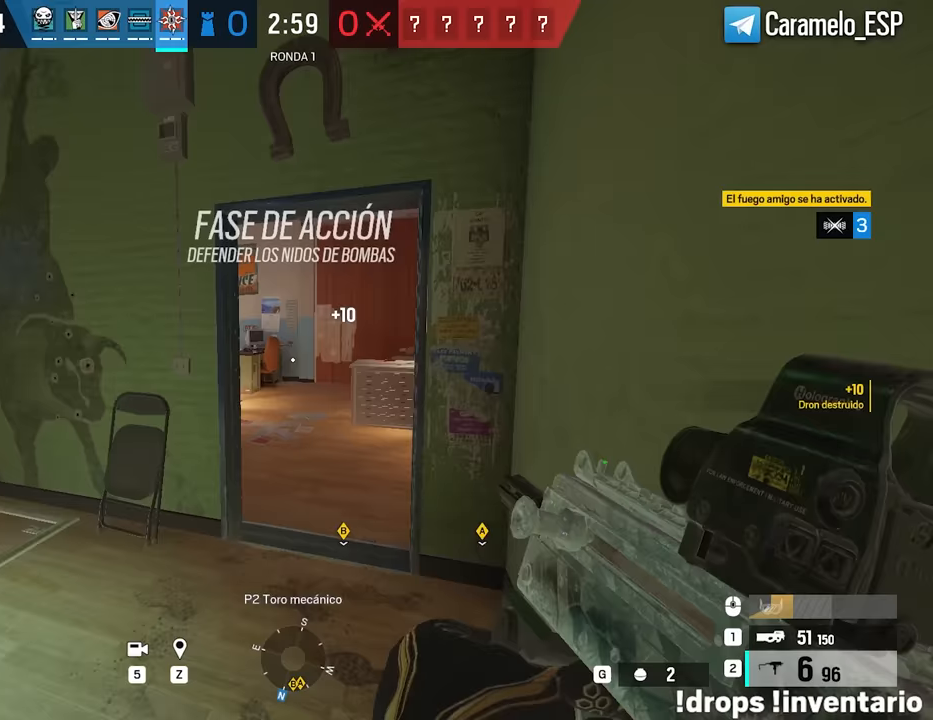
{"keys": ["d", "w"], "mouse": [], "events": [[83, "r", "down"], [167, "r", "up"], [500, "d", "down"]]}
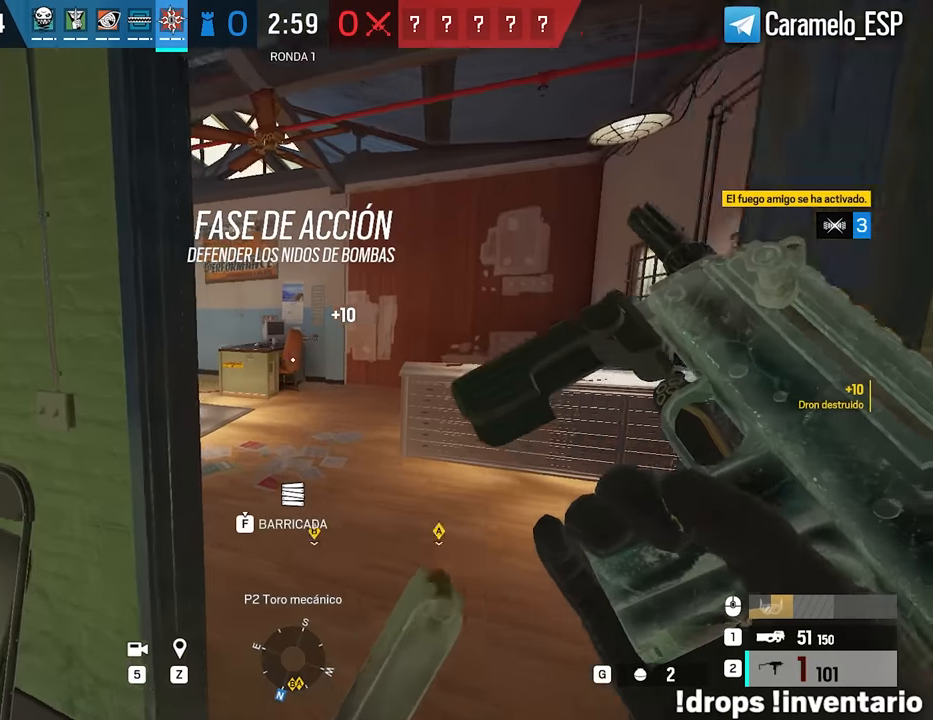
{"keys": ["w"], "mouse": [], "events": [[467, "d", "up"]]}
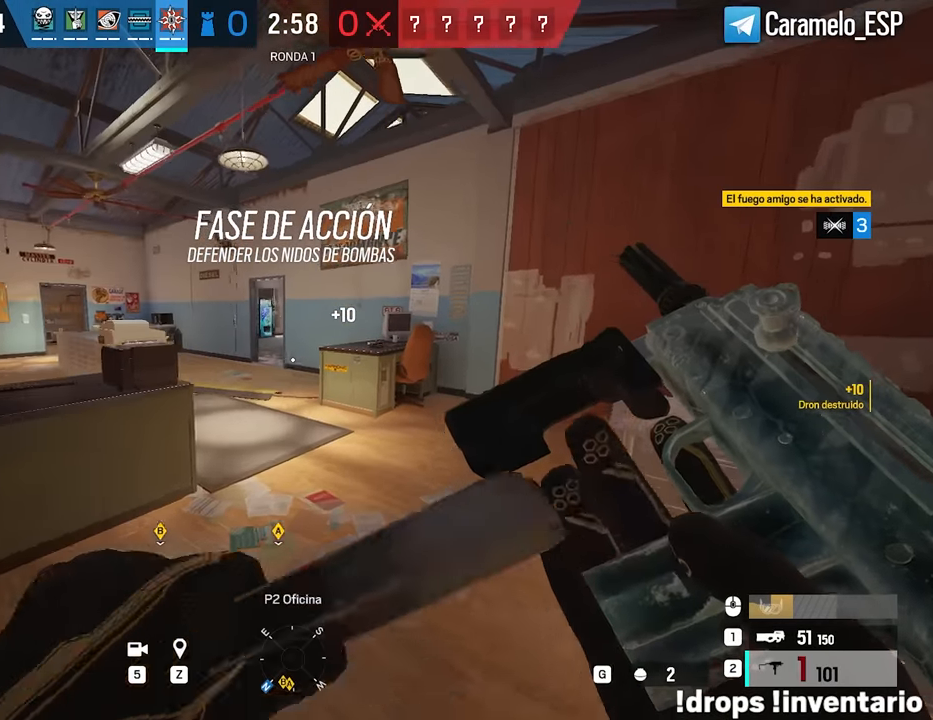
{"keys": ["w"], "mouse": [], "events": []}
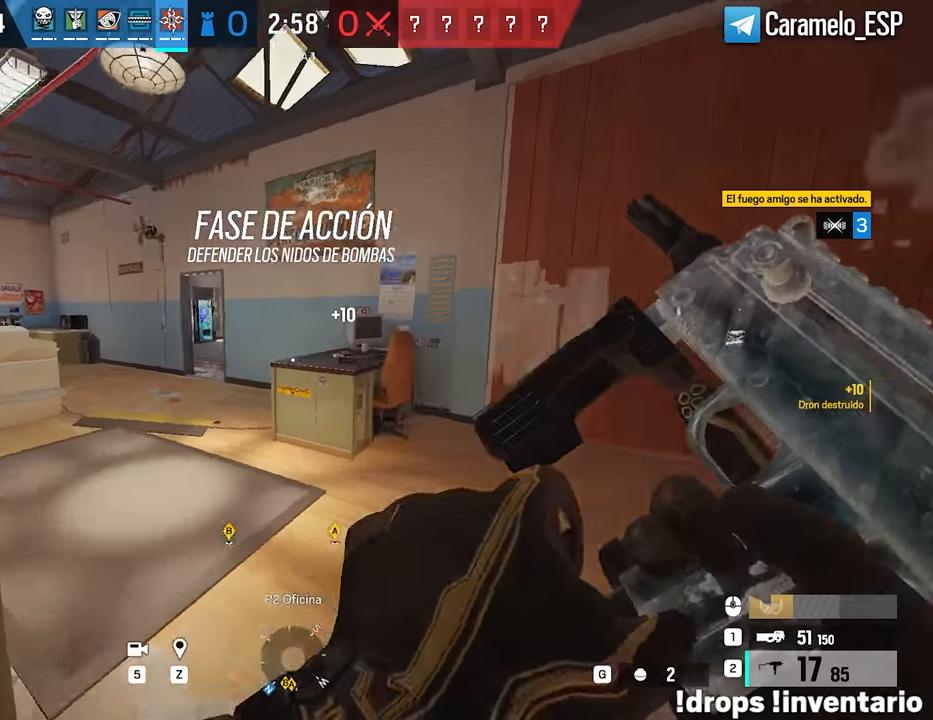
{"keys": ["w"], "mouse": [], "events": [[33, "a", "down"], [33, "w", "up"], [167, "s", "down"], [217, "s", "up"], [317, "w", "down"], [367, "a", "up"]]}
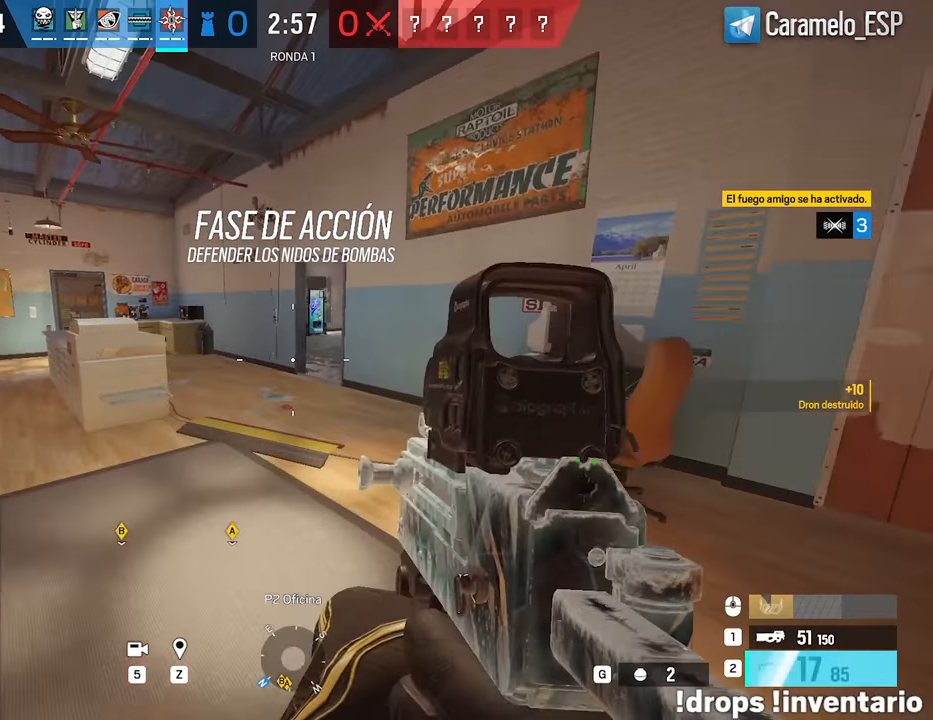
{"keys": ["a", "w"], "mouse": [], "events": [[383, "a", "down"]]}
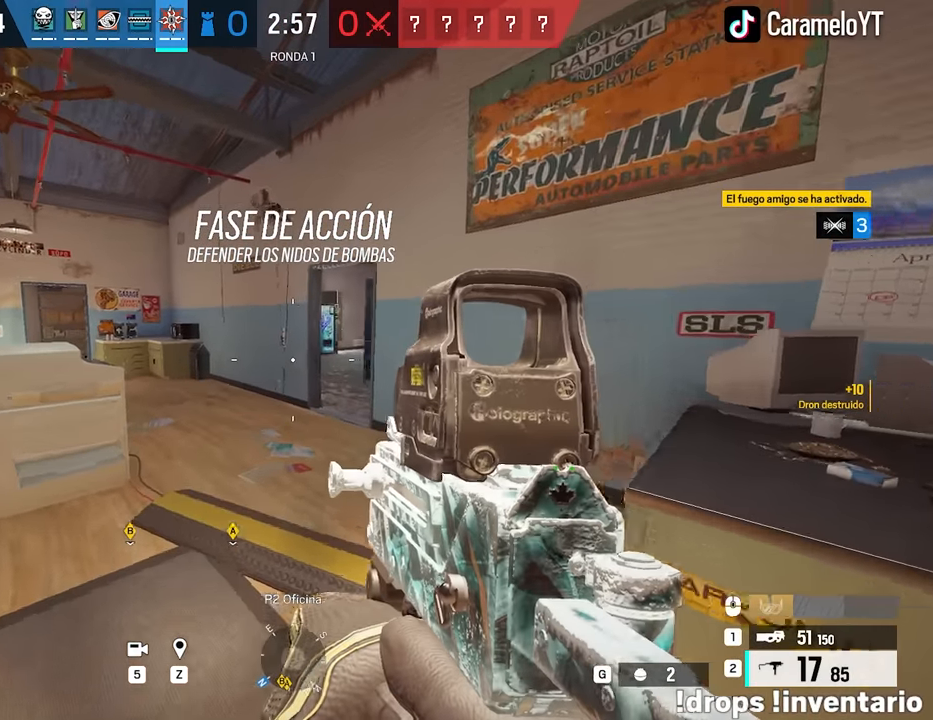
{"keys": ["a", "w"], "mouse": [], "events": []}
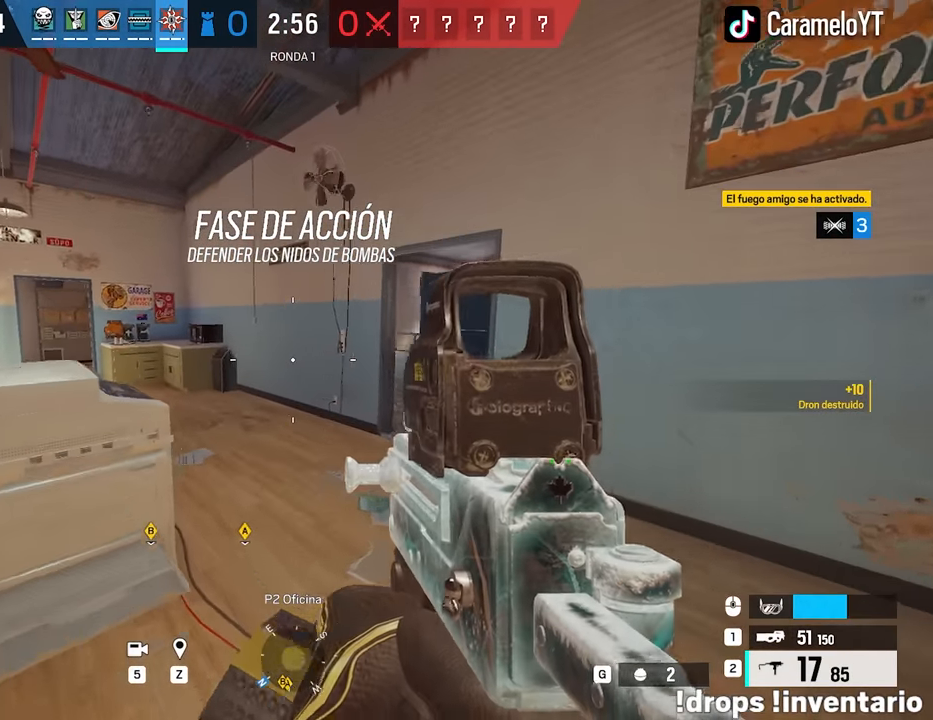
{"keys": ["a", "w"], "mouse": [], "events": [[33, "a", "up"], [367, "a", "down"]]}
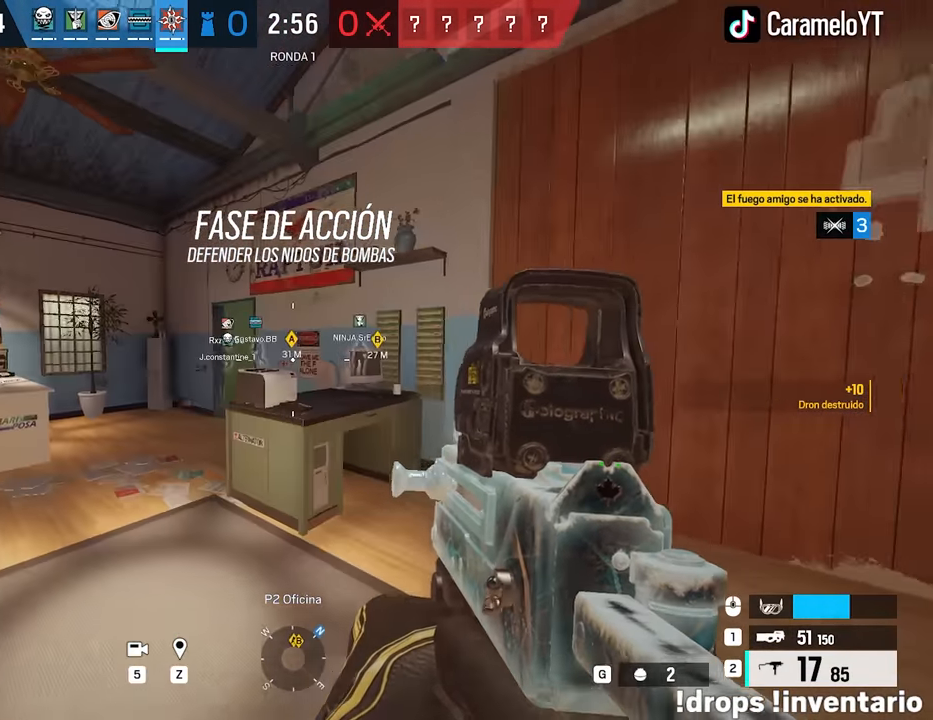
{"keys": ["a", "shift", "w"], "mouse": [], "events": [[233, "shift", "down"], [333, "shift", "up"], [417, "shift", "down"]]}
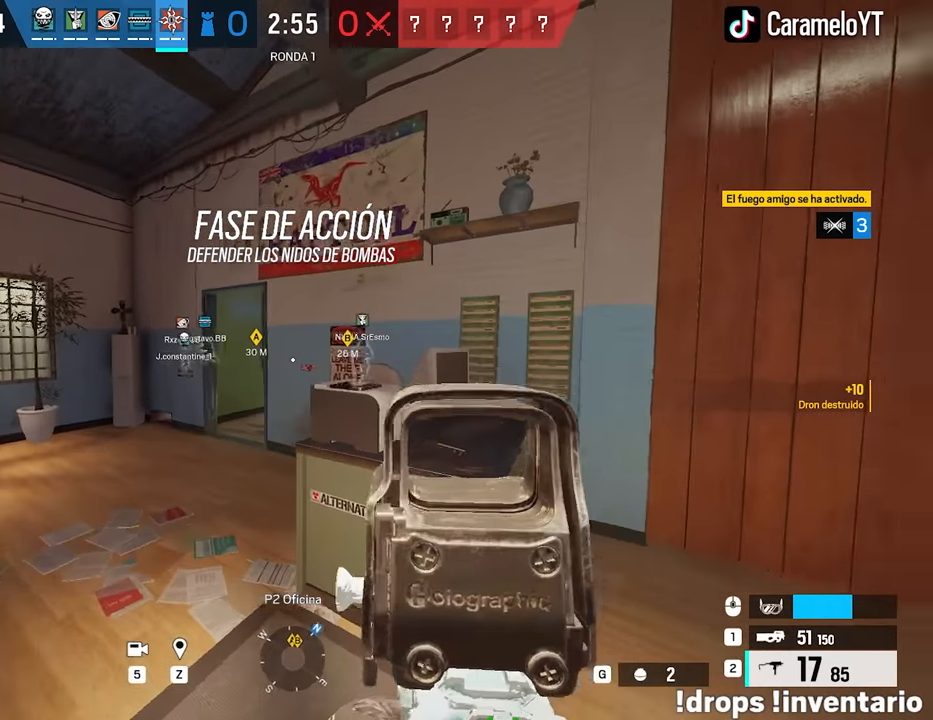
{"keys": ["shift", "w"], "mouse": [], "events": [[17, "shift", "up"], [67, "shift", "down"], [433, "a", "up"]]}
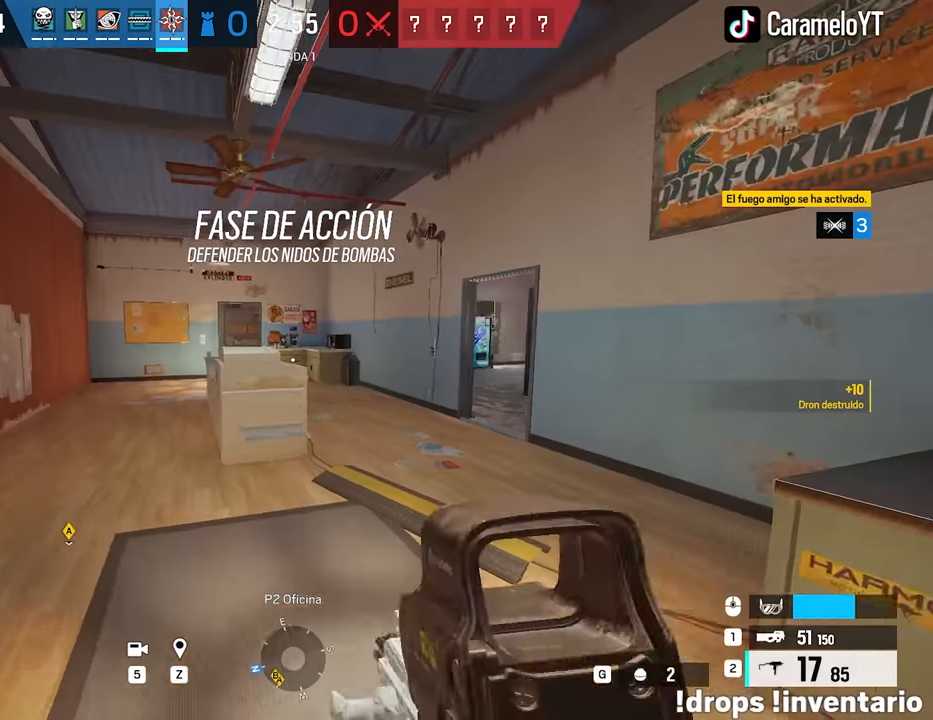
{"keys": ["shift", "w"], "mouse": [], "events": []}
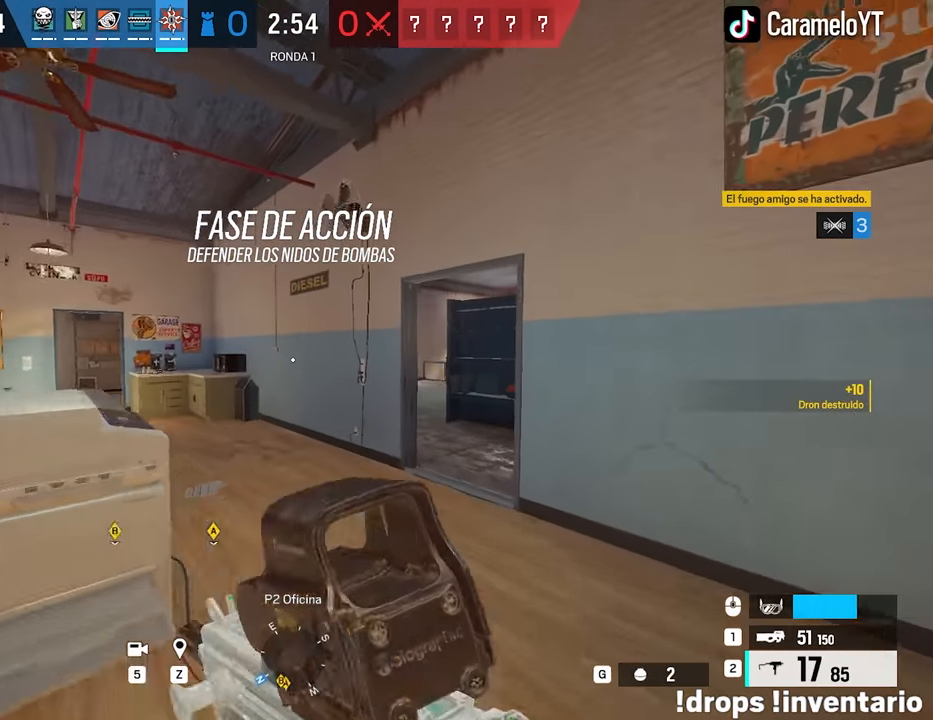
{"keys": ["shift", "w"], "mouse": [], "events": [[150, "d", "down"], [283, "mouse_wheel", "down"], [333, "d", "up"], [383, "mouse_wheel", "up"]]}
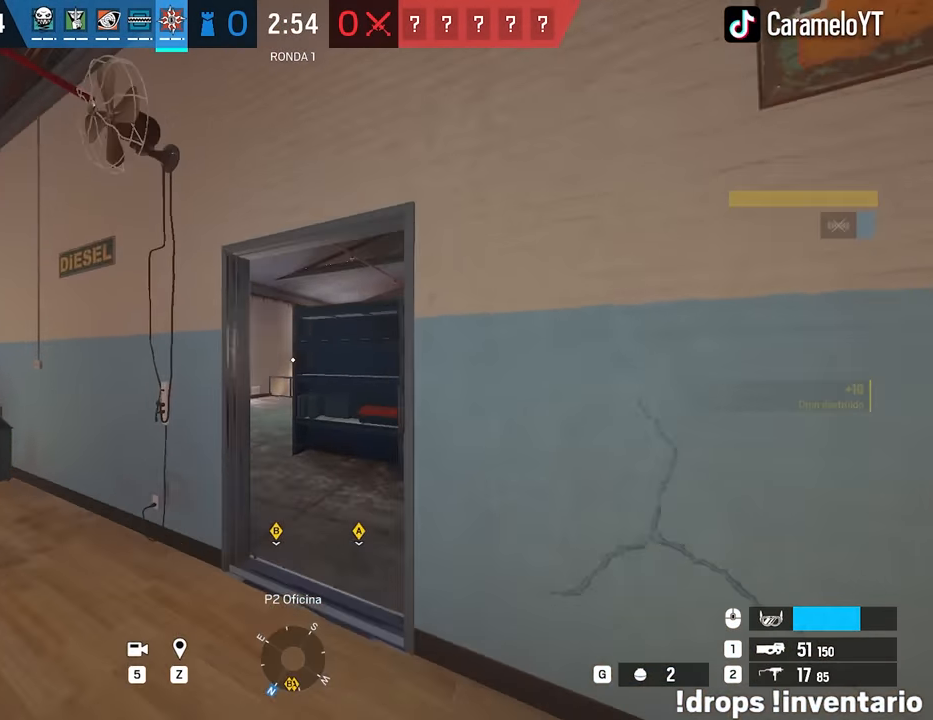
{"keys": ["shift", "w"], "mouse": [], "events": []}
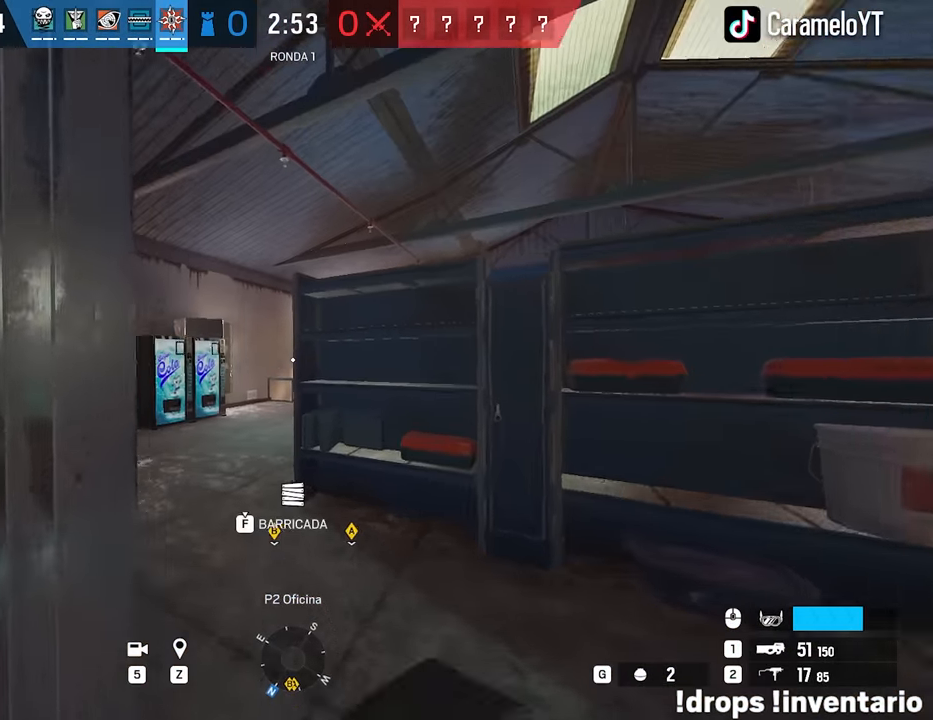
{"keys": ["w"], "mouse": [], "events": [[133, "shift", "up"], [167, "e", "down"], [267, "e", "up"]]}
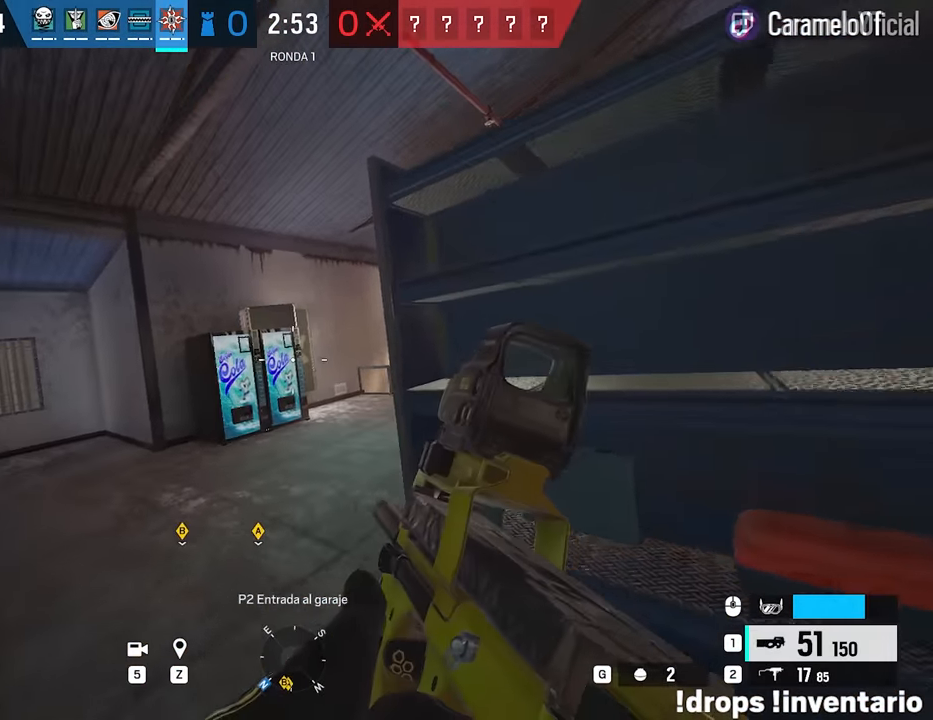
{"keys": ["a", "s"], "mouse": [], "events": [[150, "a", "down"], [150, "w", "up"], [233, "s", "down"]]}
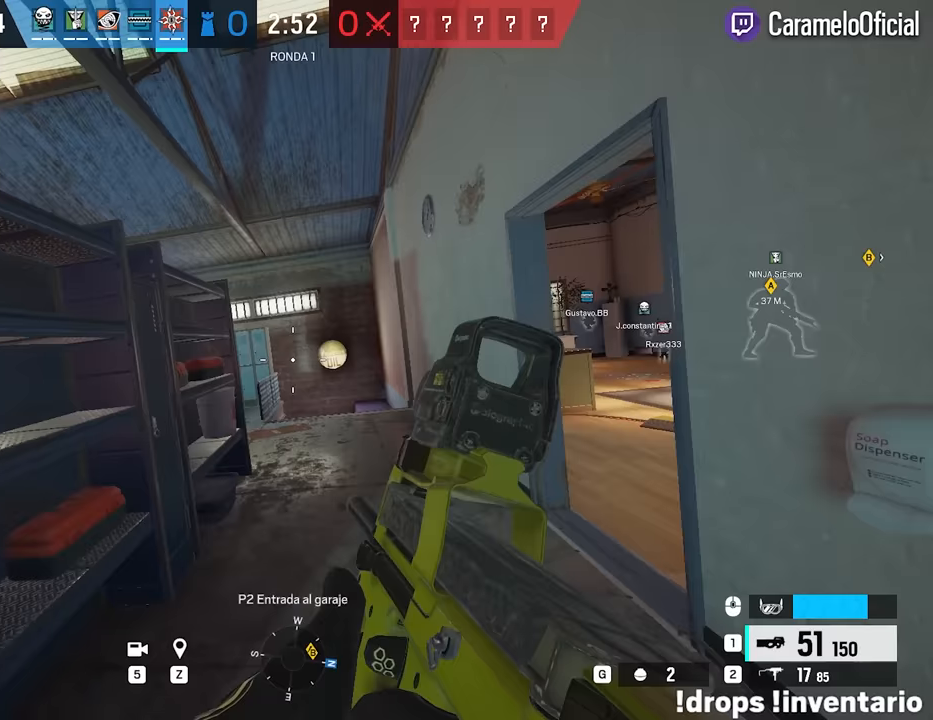
{"keys": ["a", "s"], "mouse": [], "events": []}
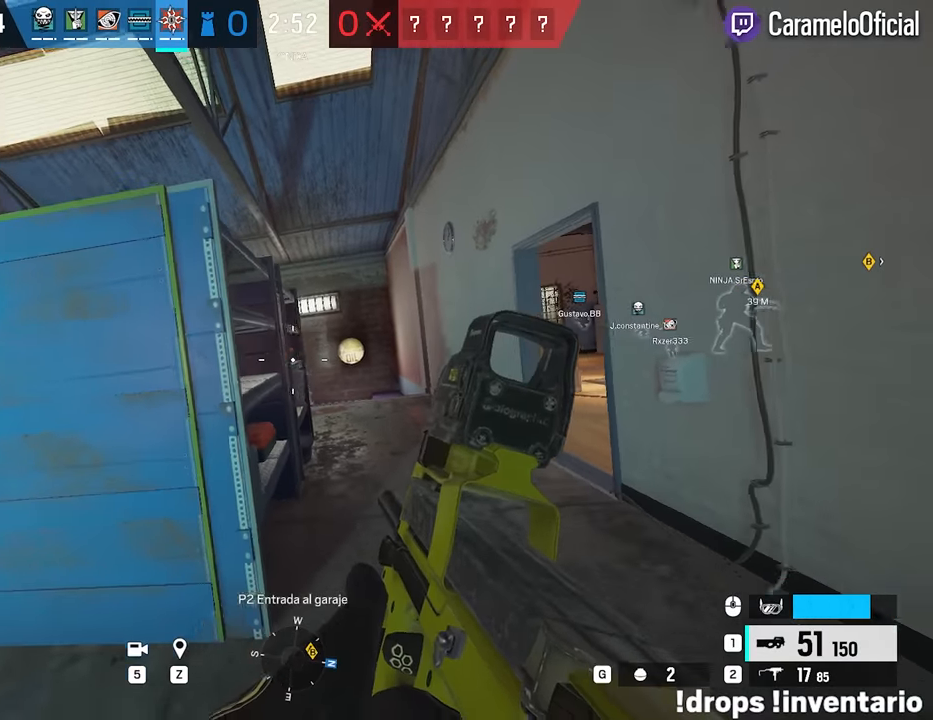
{"keys": ["d", "w"], "mouse": [], "events": [[83, "s", "up"], [217, "w", "down"], [267, "a", "up"], [267, "mouse_wheel", "down"], [400, "mouse_wheel", "up"], [500, "d", "down"]]}
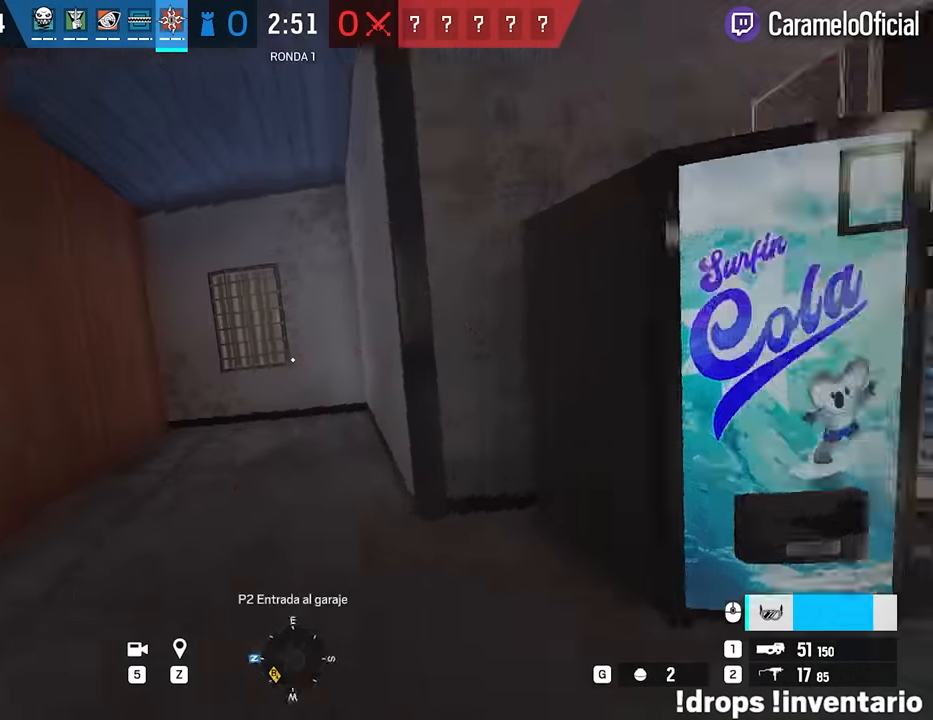
{"keys": ["d"], "mouse": [], "events": [[383, "w", "up"]]}
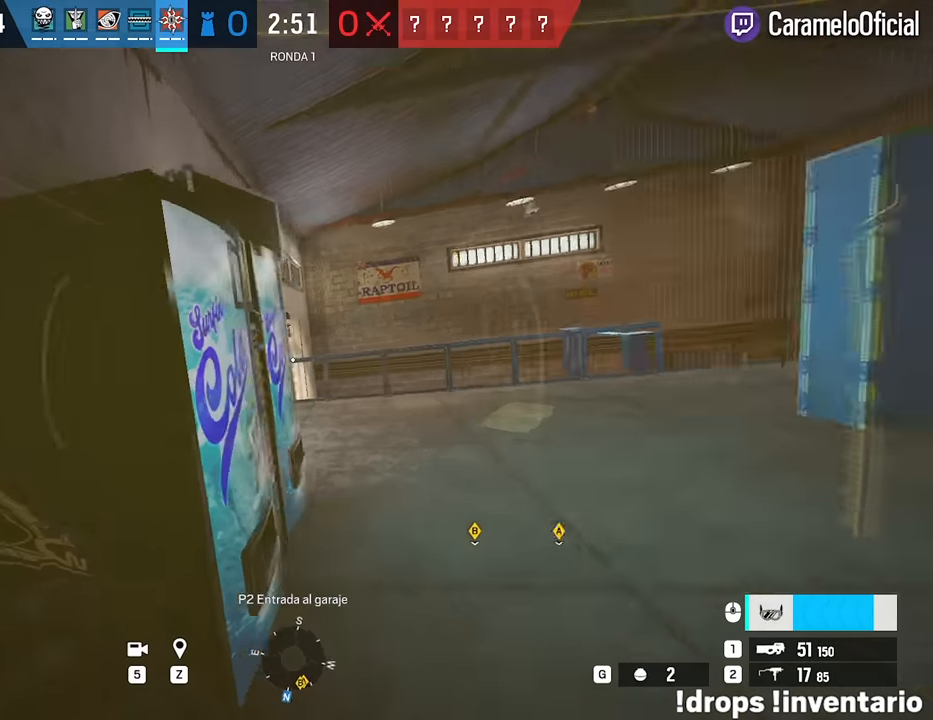
{"keys": ["a", "w"], "mouse": [], "events": [[67, "w", "down"], [433, "d", "up"], [483, "a", "down"]]}
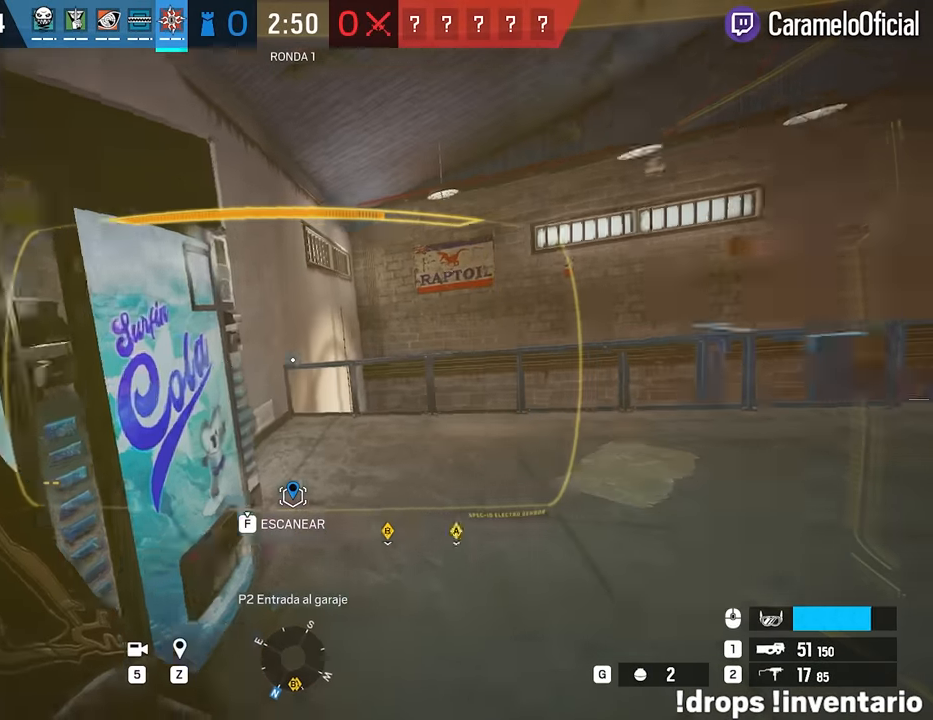
{"keys": ["d", "w"], "mouse": [], "events": [[33, "ctrl", "down"], [33, "w", "up"], [117, "d", "down"], [167, "a", "up"], [167, "ctrl", "up"], [317, "w", "down"]]}
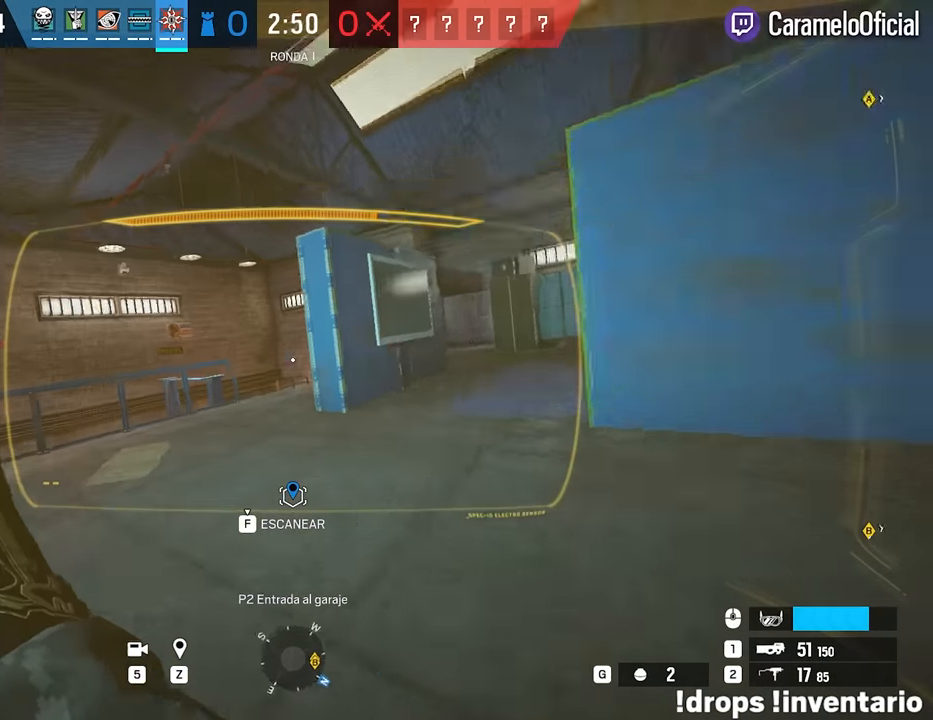
{"keys": ["a"], "mouse": [], "events": [[367, "a", "down"], [367, "d", "up"], [367, "w", "up"]]}
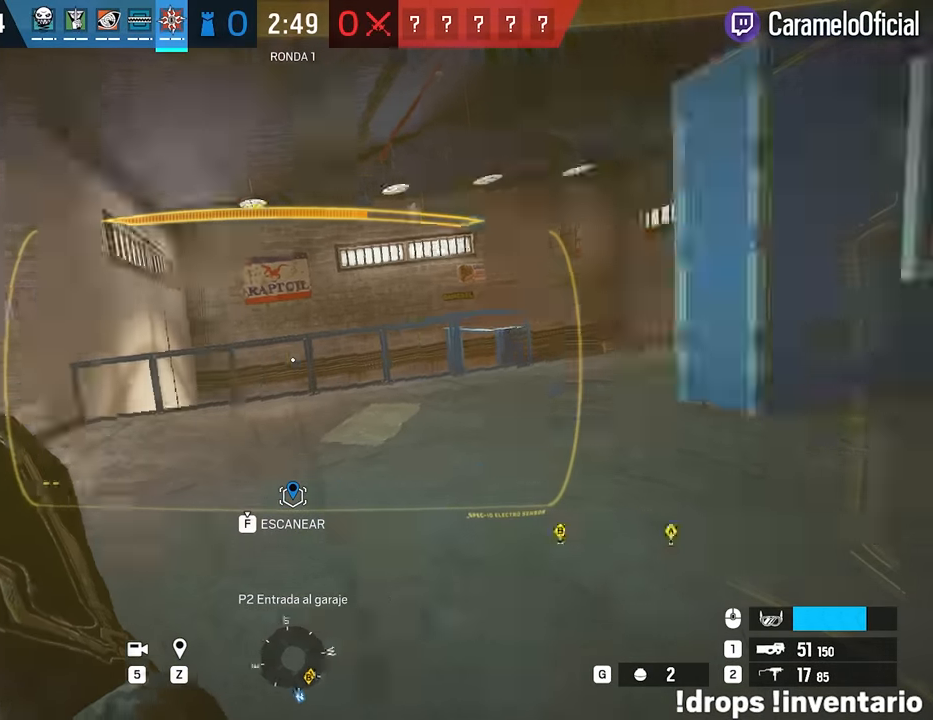
{"keys": ["a", "s"], "mouse": [], "events": [[17, "ctrl", "down"], [150, "ctrl", "up"], [200, "s", "down"]]}